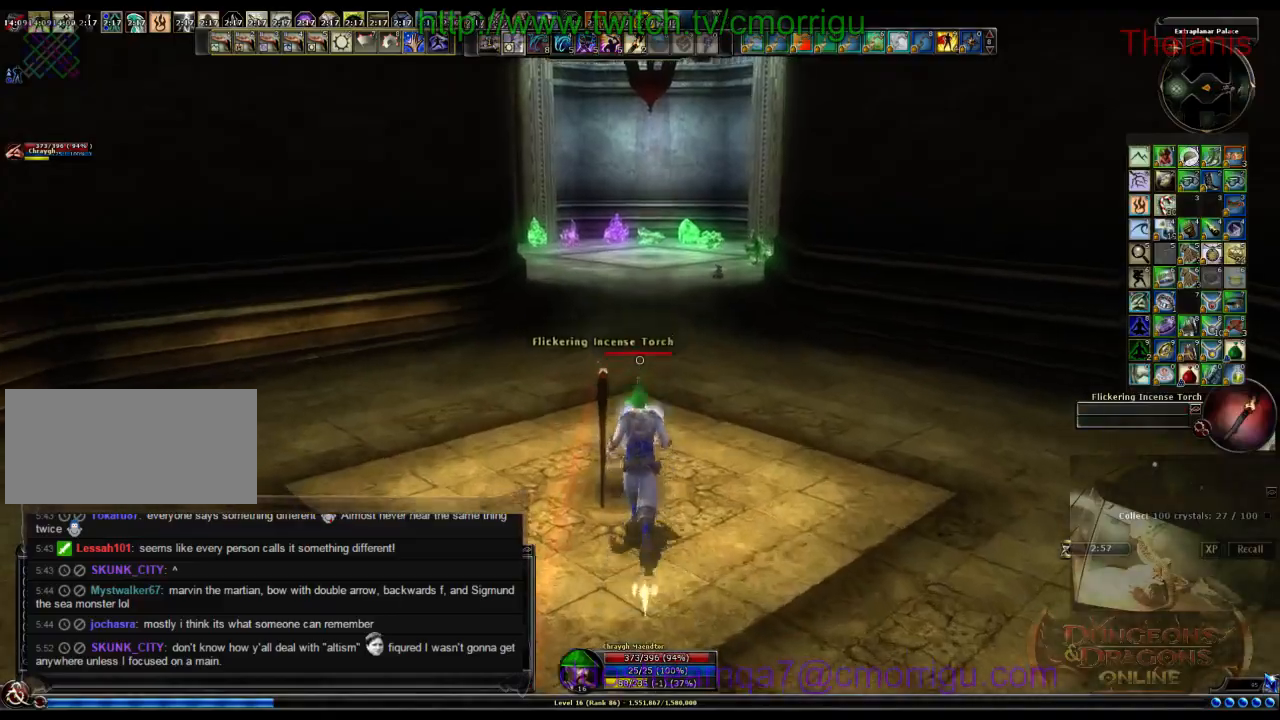
Gameplay with keyboard; each line is a JSON object with the keys held at the frame after it. "events" lists presses ("down") and releases ("up") of ".", "/", "0", "1", "2", "3", "4", "5", "6", "7", "8", "9", "a", "b", "backslash", "backspace", "c", "caps_lock", "comma", "ctrl_r", "d", "e", "equals", "escape", "f", "f1", "f10", "f11", "f12", "f2", "f3", "f4", "f5", "f6", "f7", "f8", "f9", "g", "h", "i", "j", "k", "l", "lbracket", "m", "minus", "n", "o", "p", "q", "quote", "r", "rbracket", "return", "s", "semicolon", "shift_l", "shift_r", "space", "t", "tab", "tilde", "u", "v", "w", "x", "y" and "z" between this image and that frame as [ms after this image, input, new state], when the widget could be followed in between. No other keys are recorded. Mouse input is not recorded.
{"keys": ["w"], "events": []}
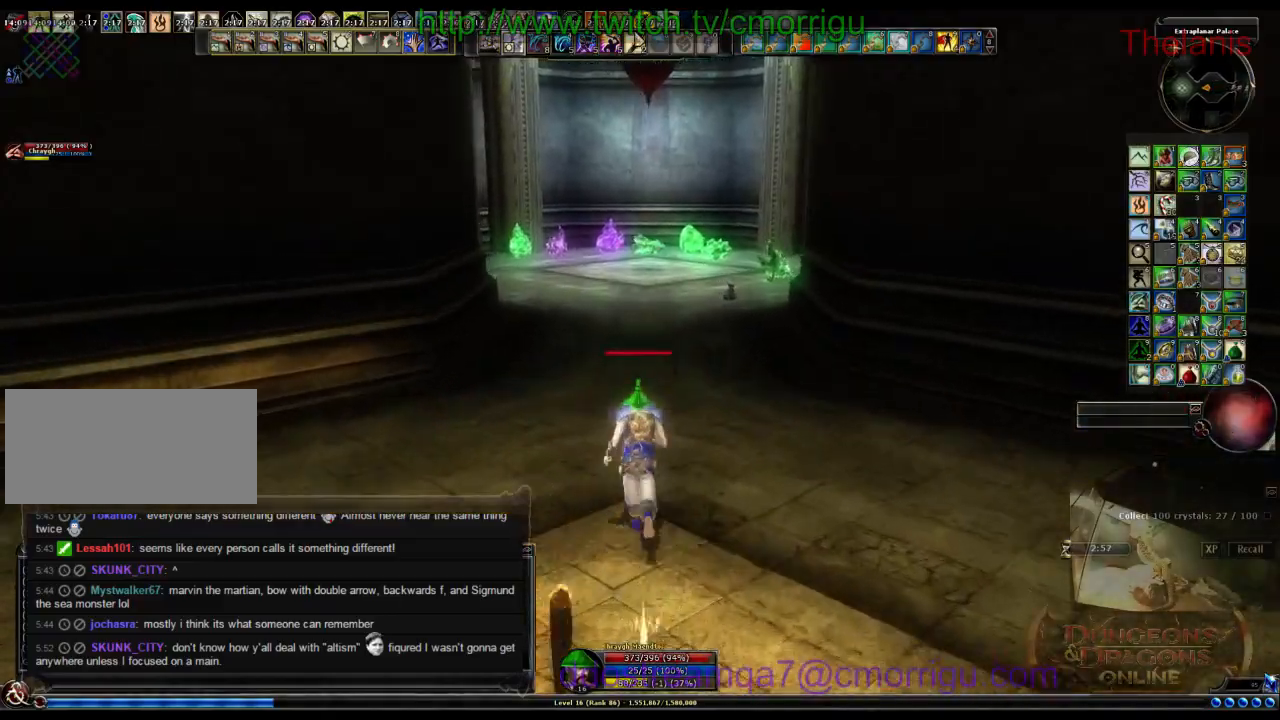
{"keys": ["w"], "events": []}
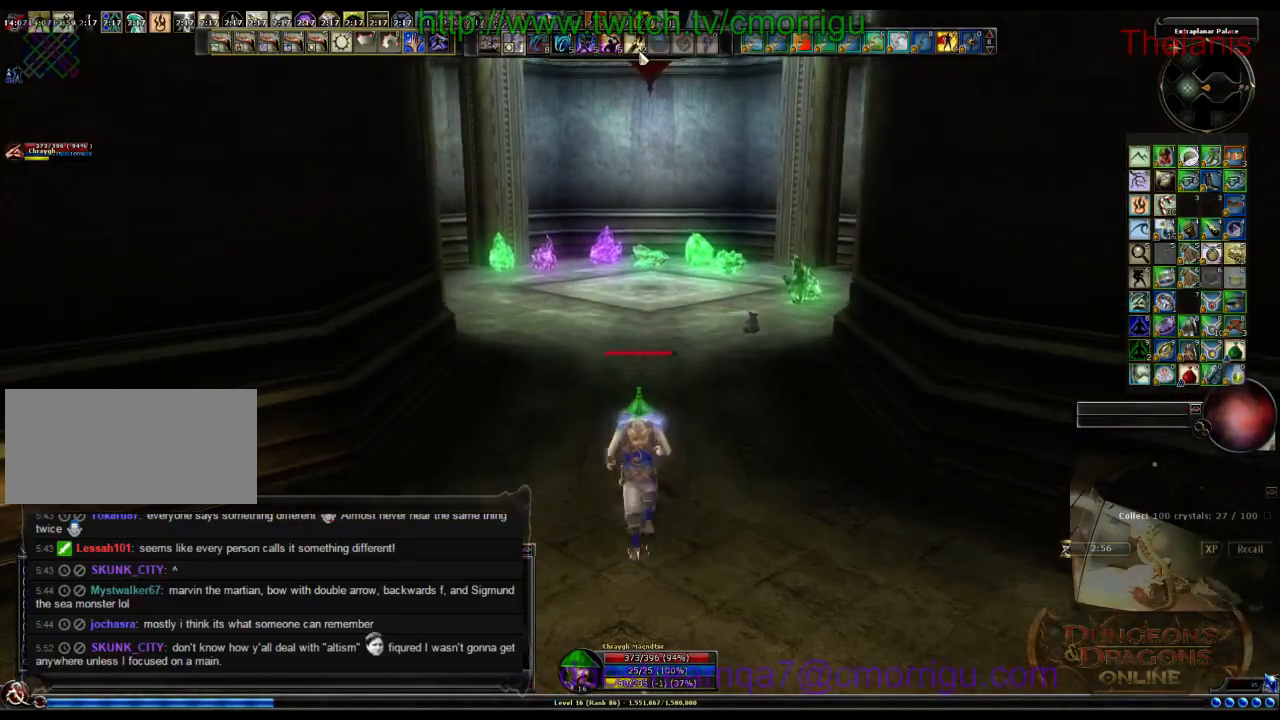
{"keys": ["w"], "events": []}
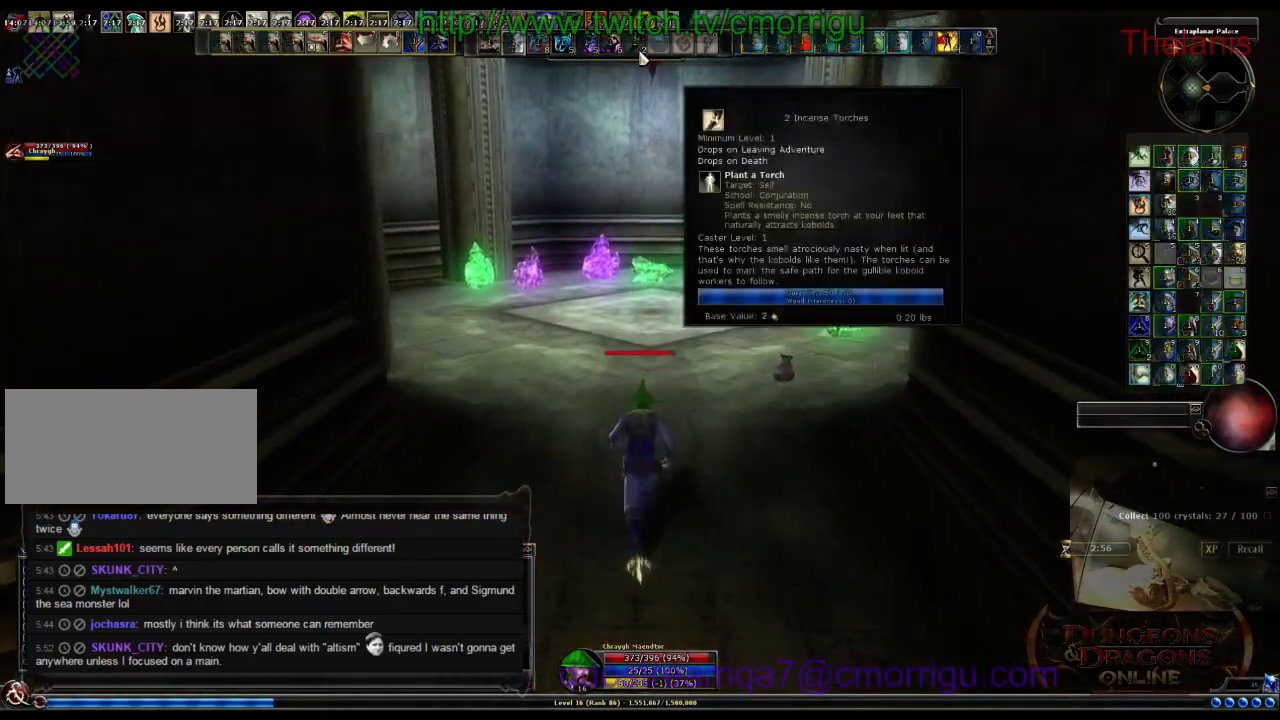
{"keys": ["w"], "events": []}
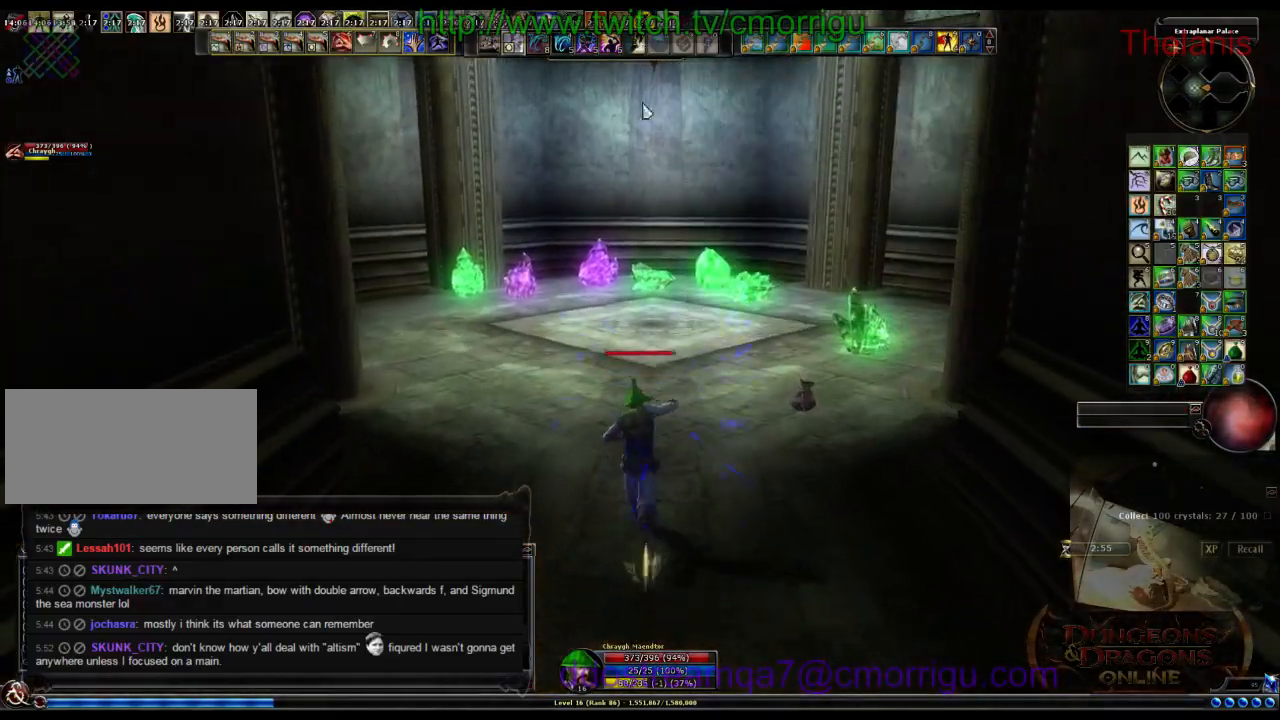
{"keys": ["w"], "events": []}
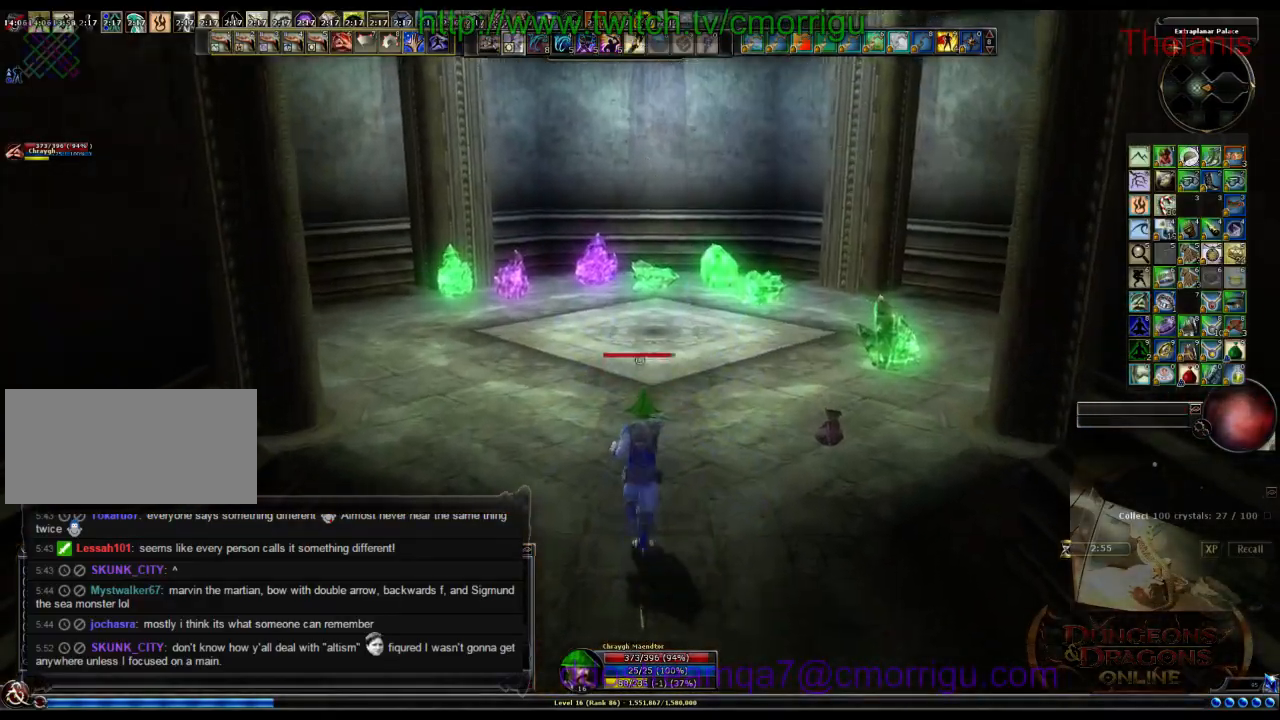
{"keys": ["d", "w"], "events": [[167, "d", "down"]]}
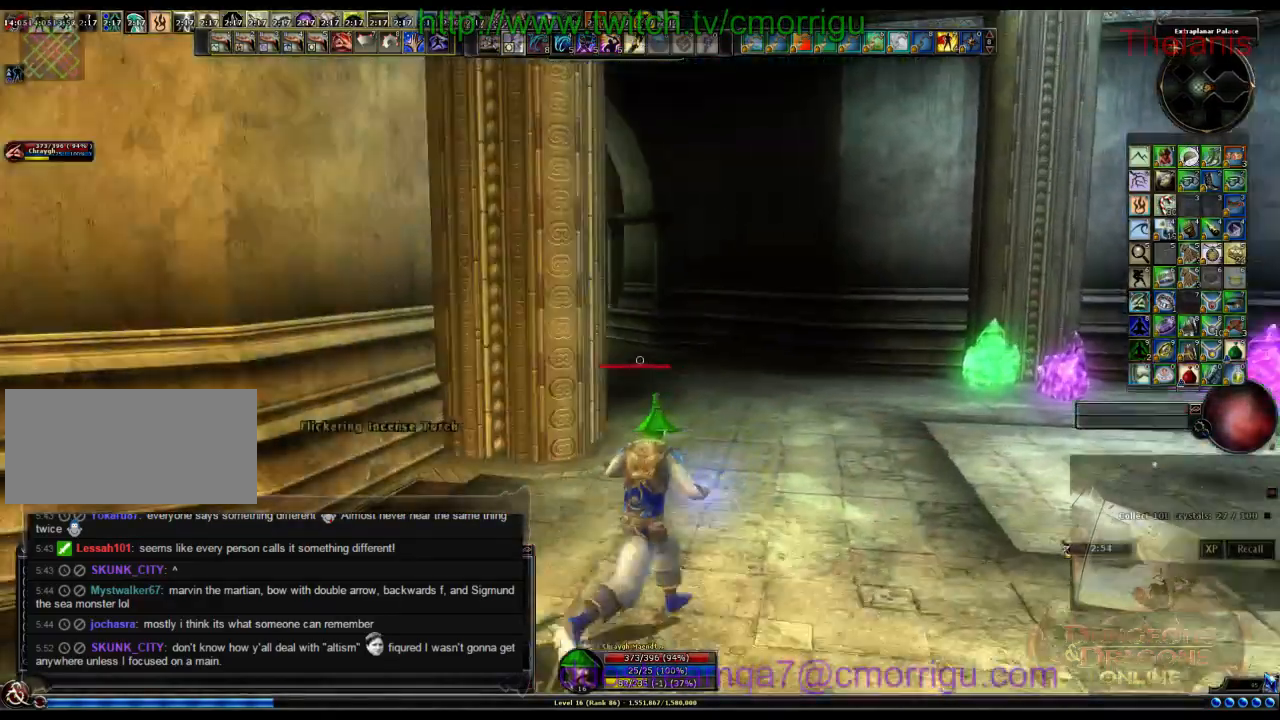
{"keys": ["d"], "events": [[367, "w", "up"]]}
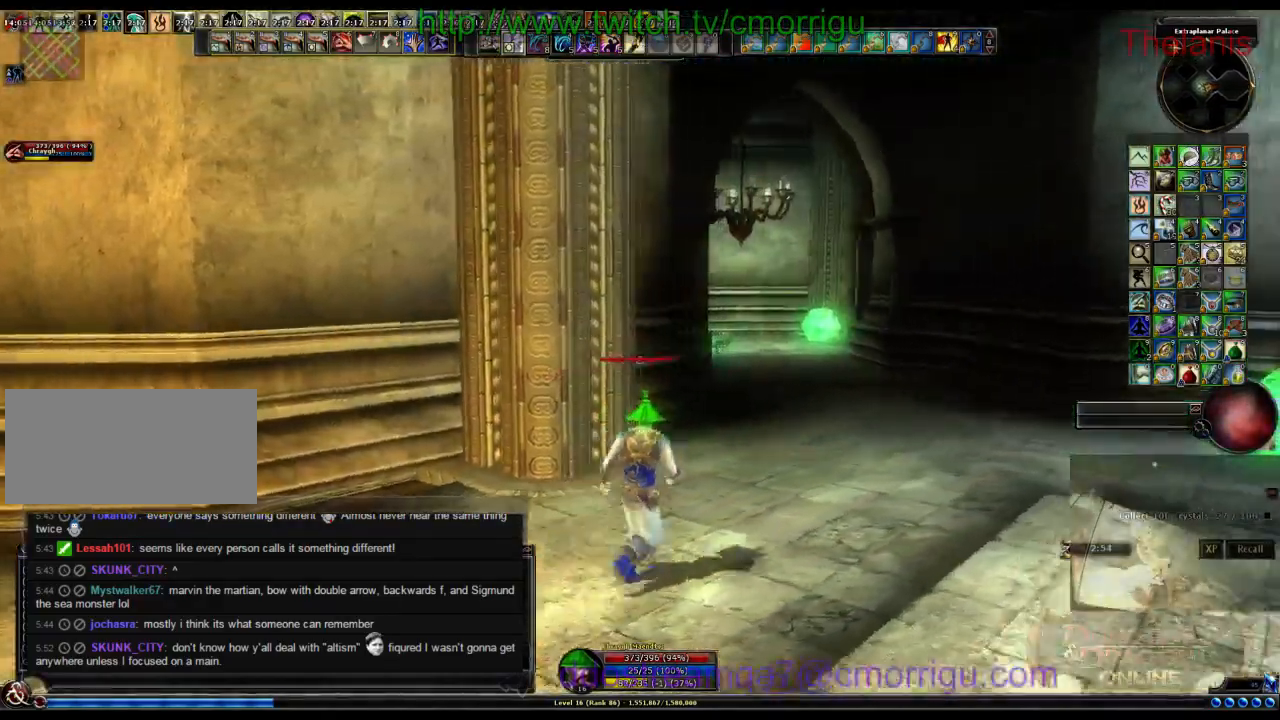
{"keys": ["a"], "events": [[234, "d", "up"], [334, "a", "down"]]}
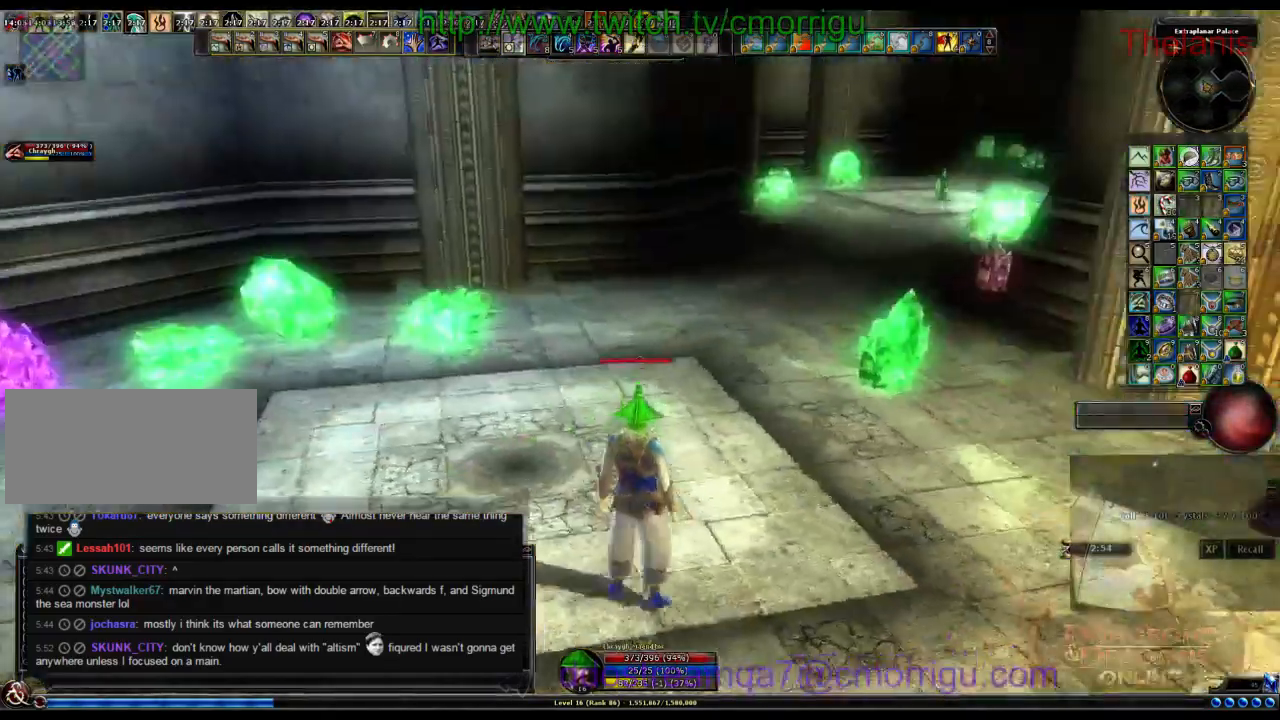
{"keys": [], "events": [[100, "a", "up"]]}
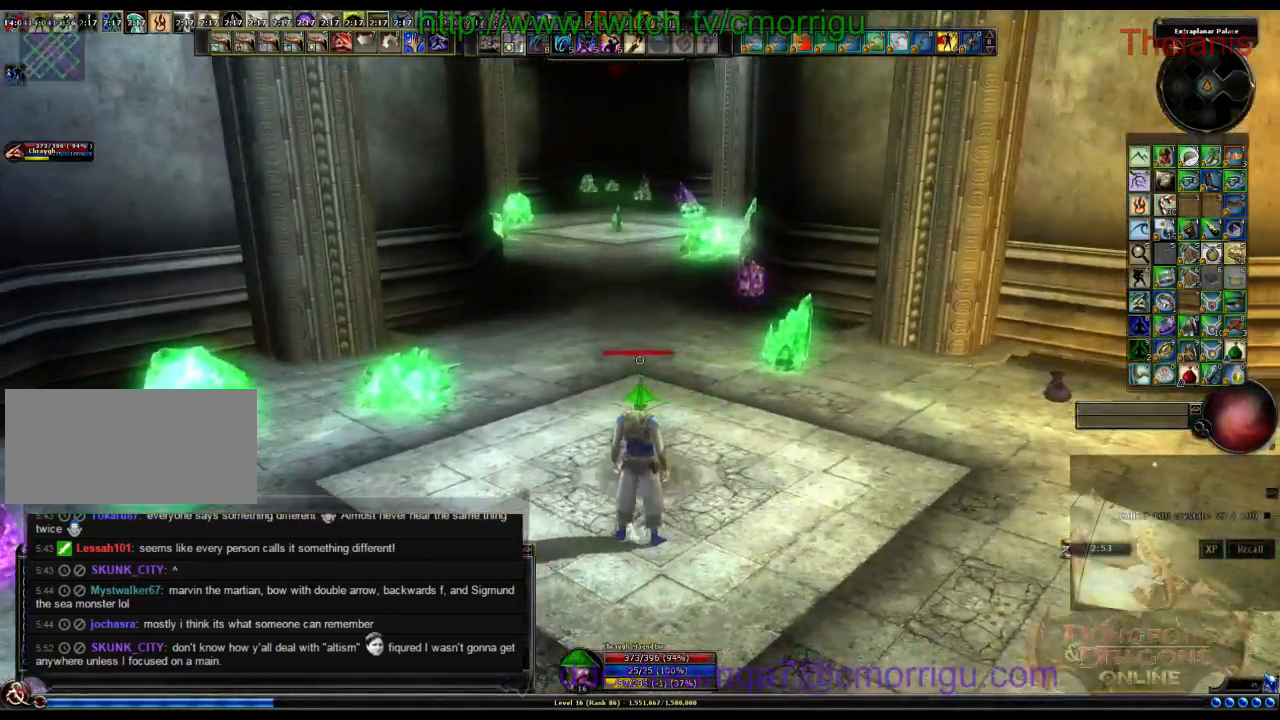
{"keys": ["w"], "events": [[134, "w", "down"]]}
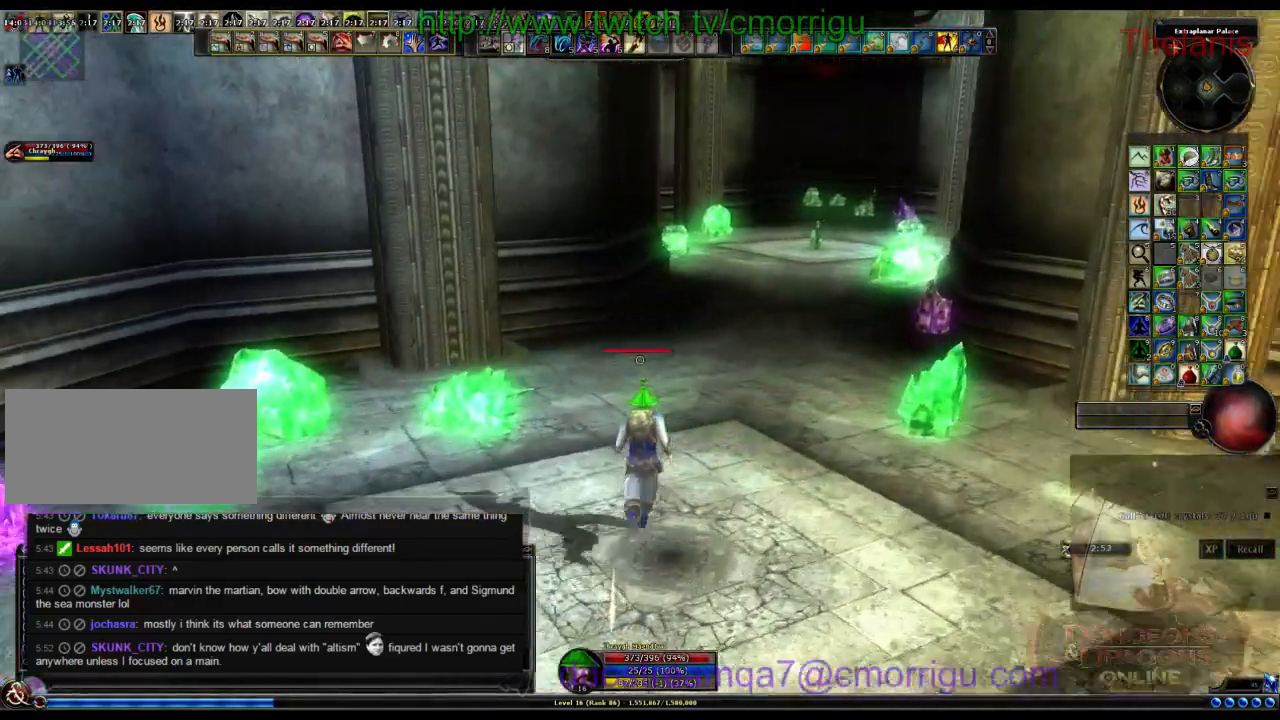
{"keys": ["w"]}
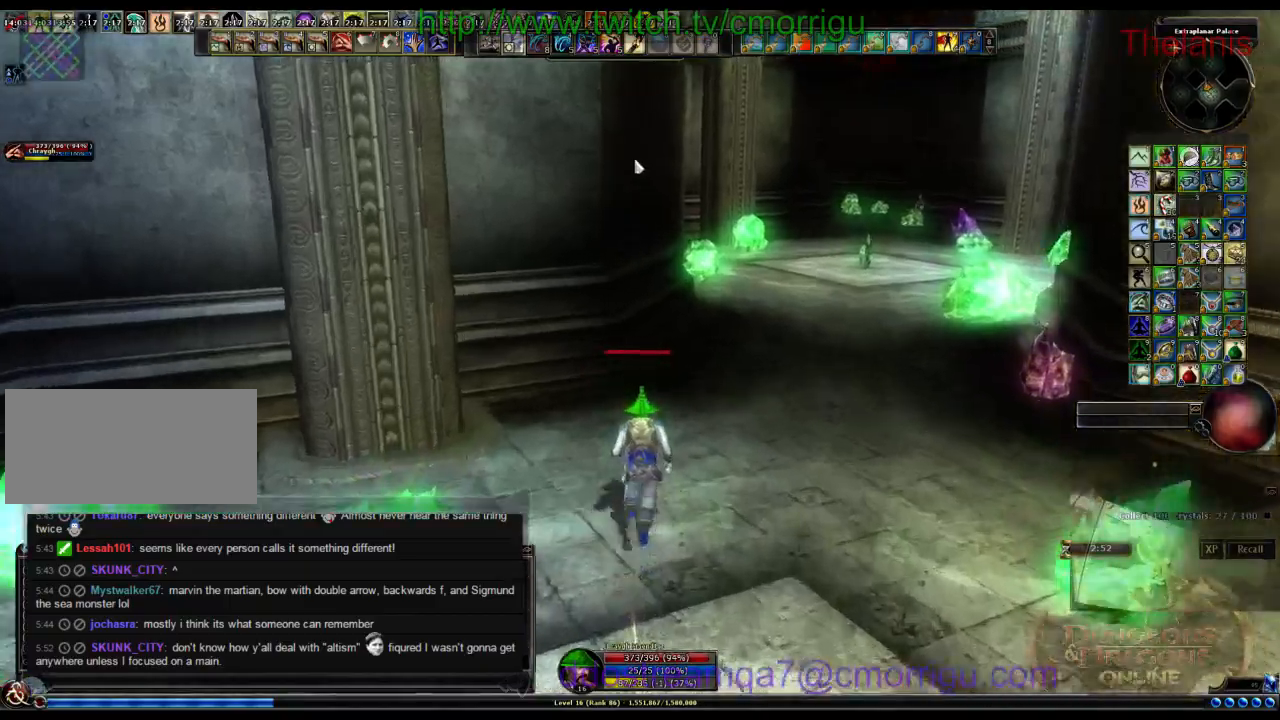
{"keys": [], "events": [[200, "w", "up"]]}
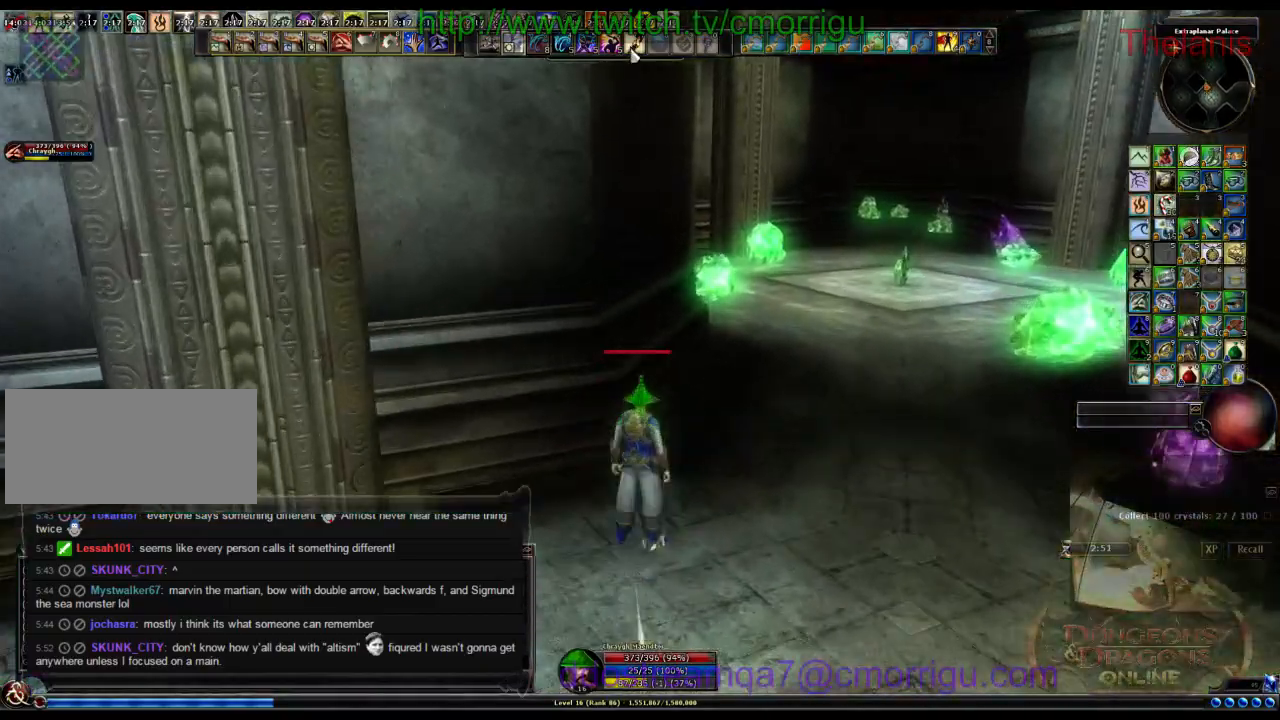
{"keys": [], "events": []}
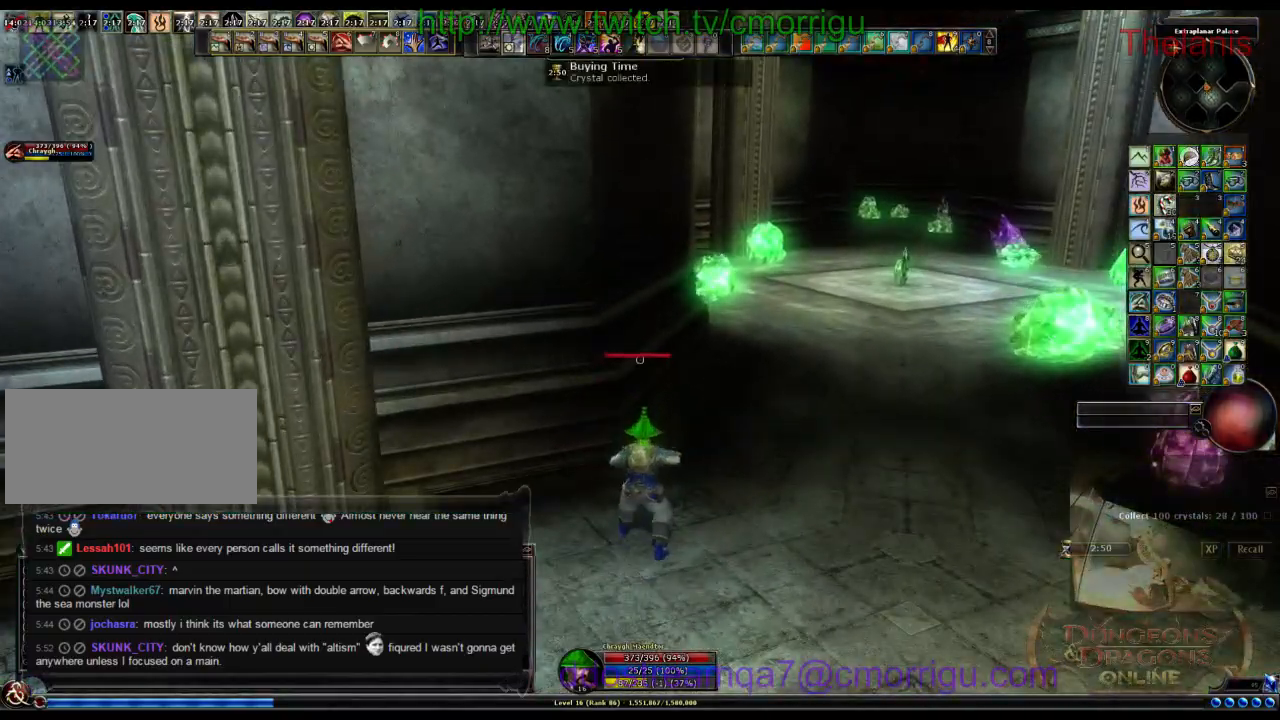
{"keys": [], "events": []}
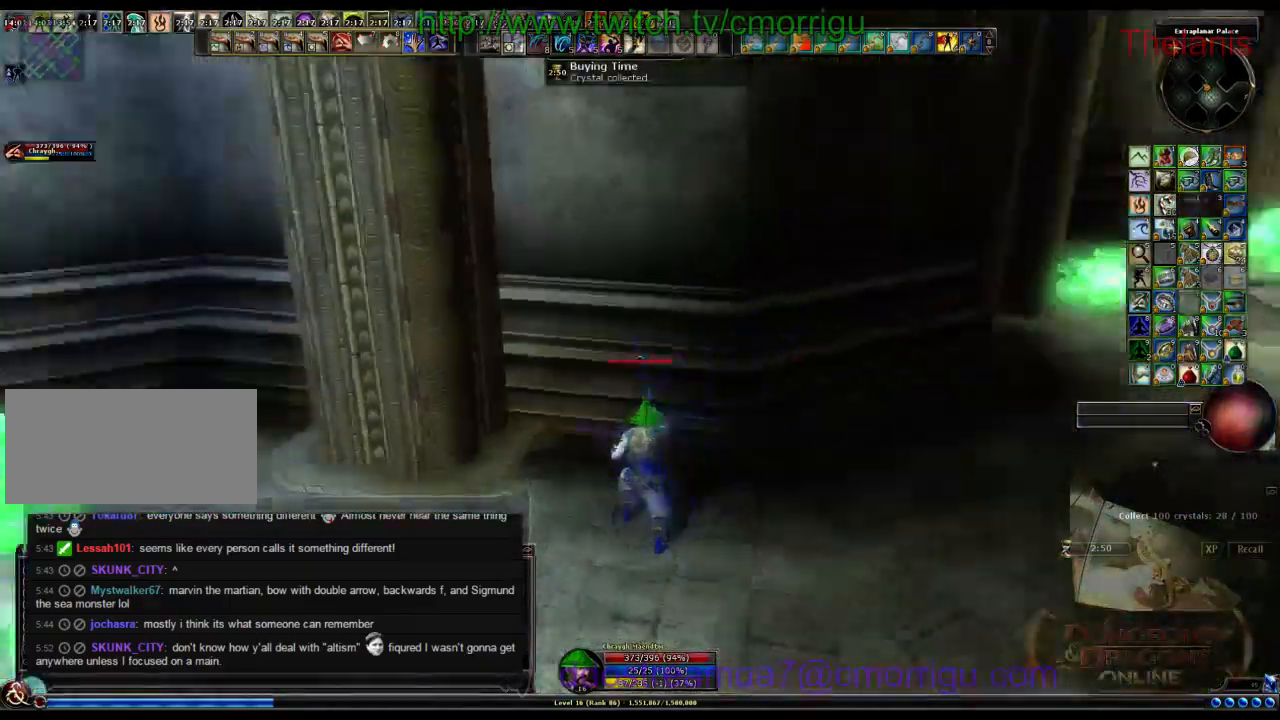
{"keys": ["a", "w"], "events": [[234, "a", "down"], [467, "w", "down"]]}
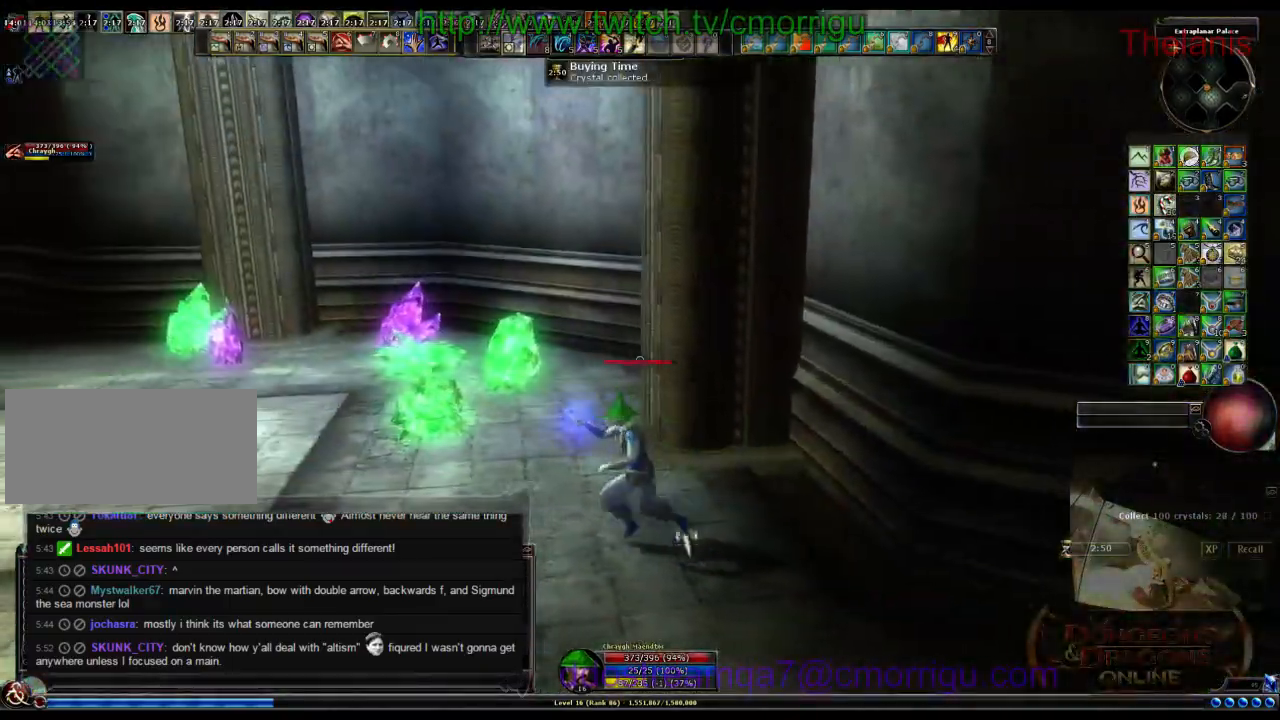
{"keys": ["a", "w"], "events": []}
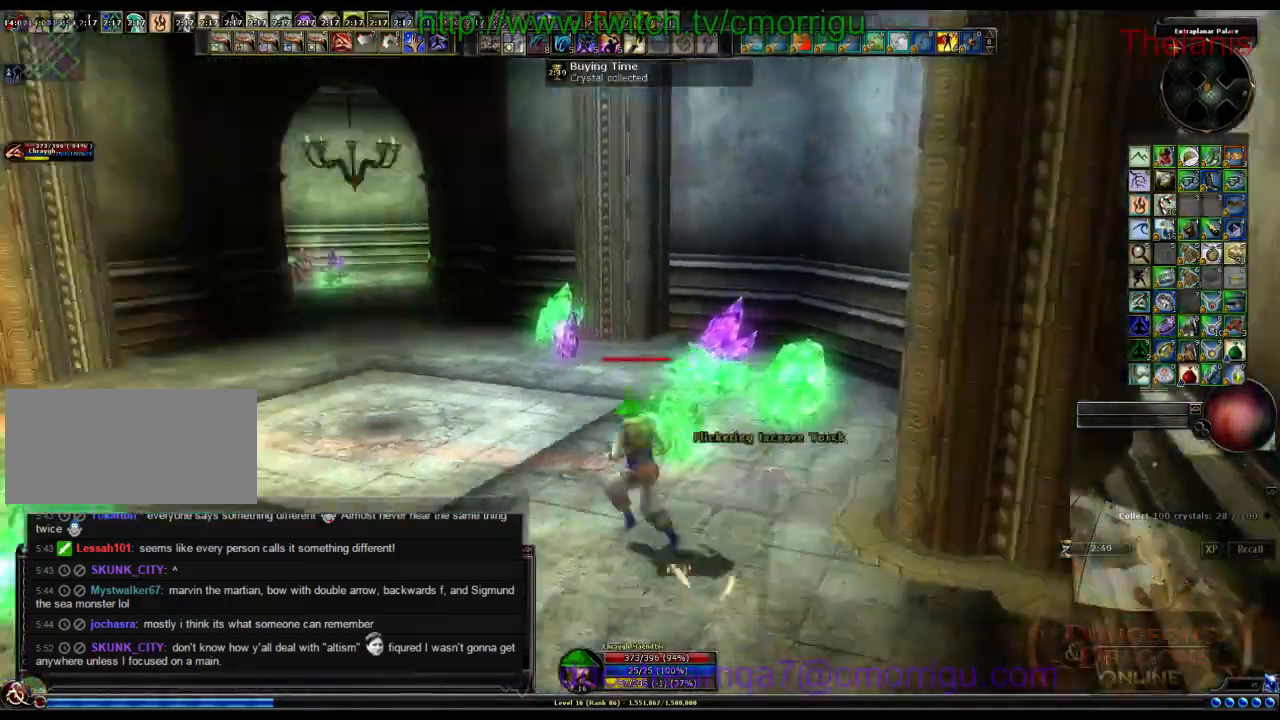
{"keys": ["a", "w"], "events": []}
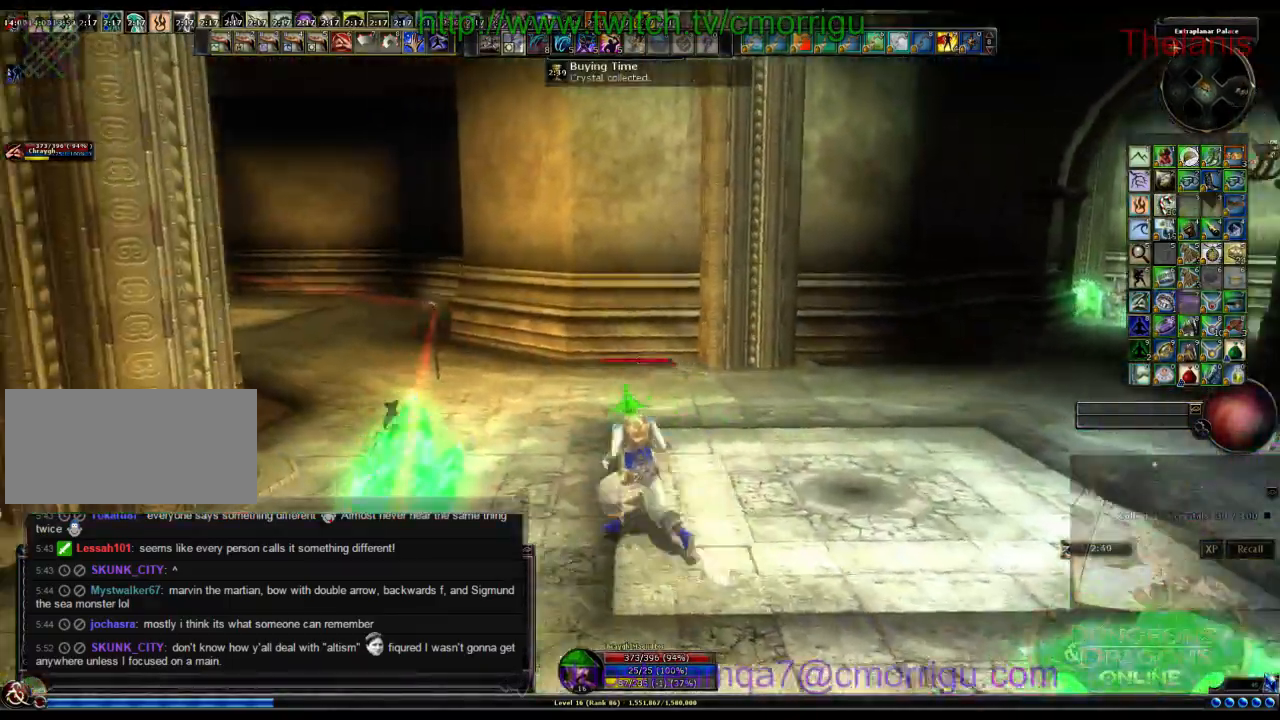
{"keys": ["w"], "events": [[100, "a", "up"]]}
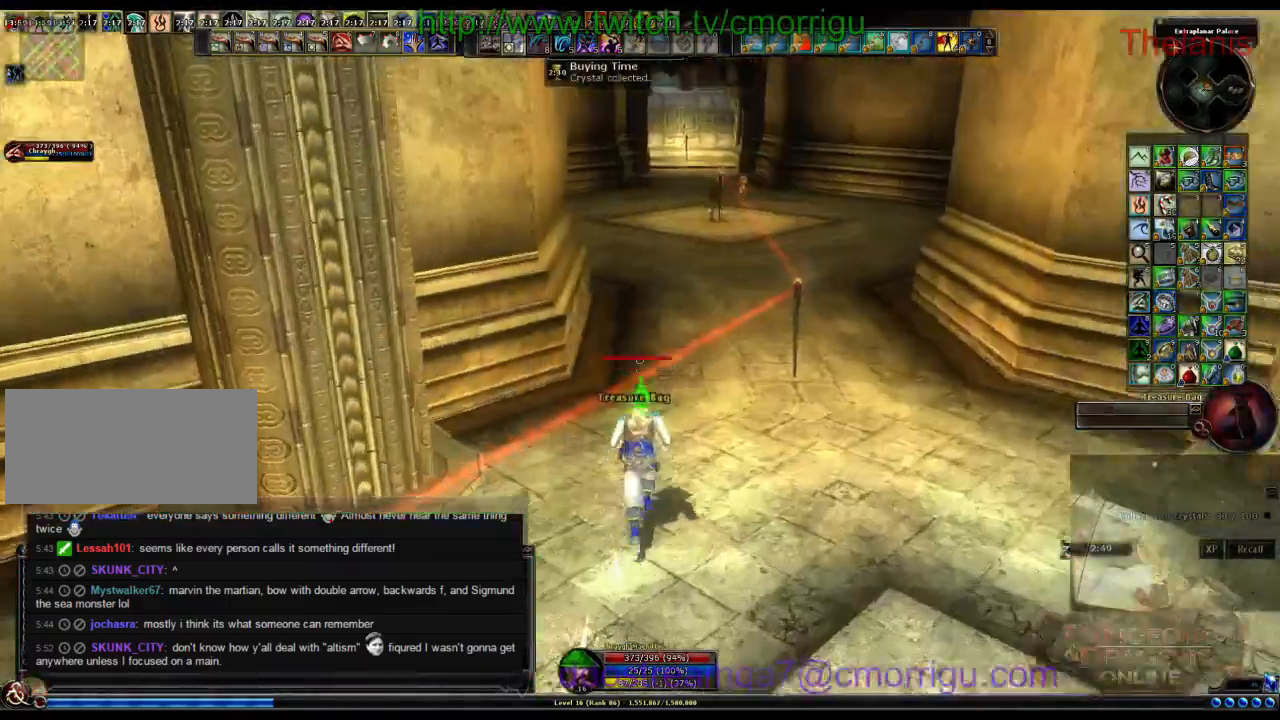
{"keys": [], "events": [[167, "w", "up"]]}
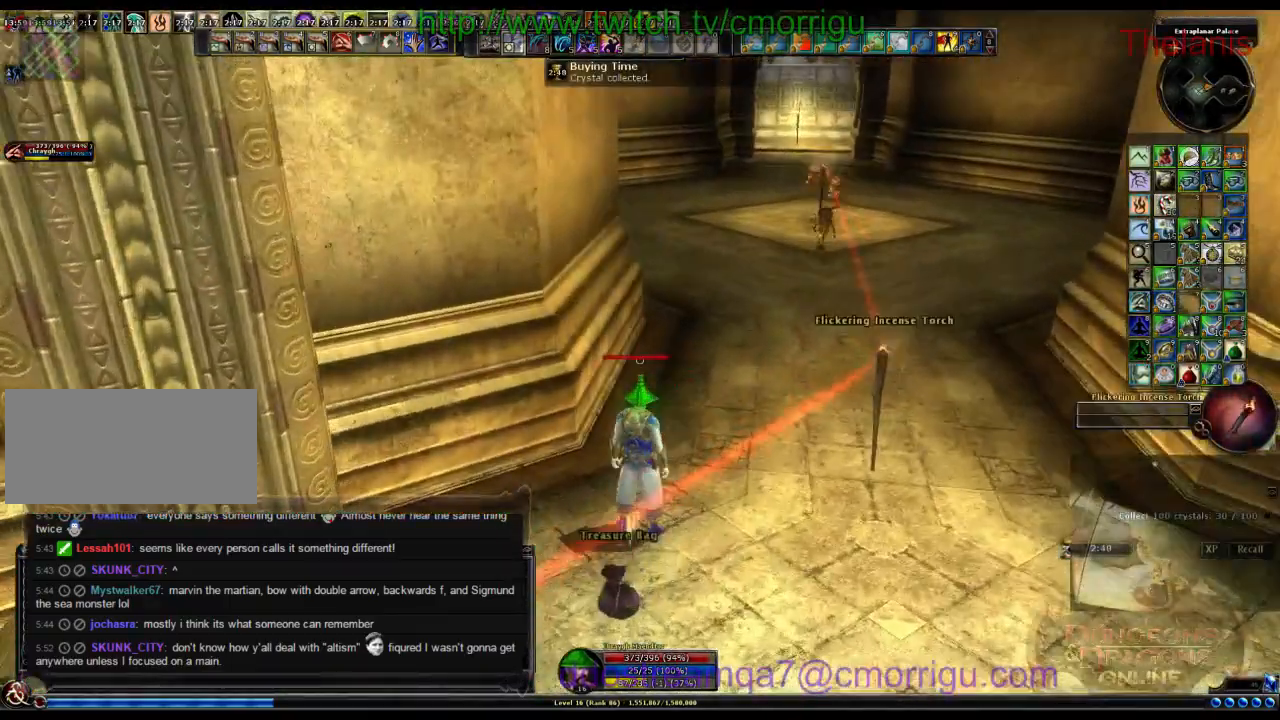
{"keys": [], "events": [[34, "s", "down"], [367, "s", "up"]]}
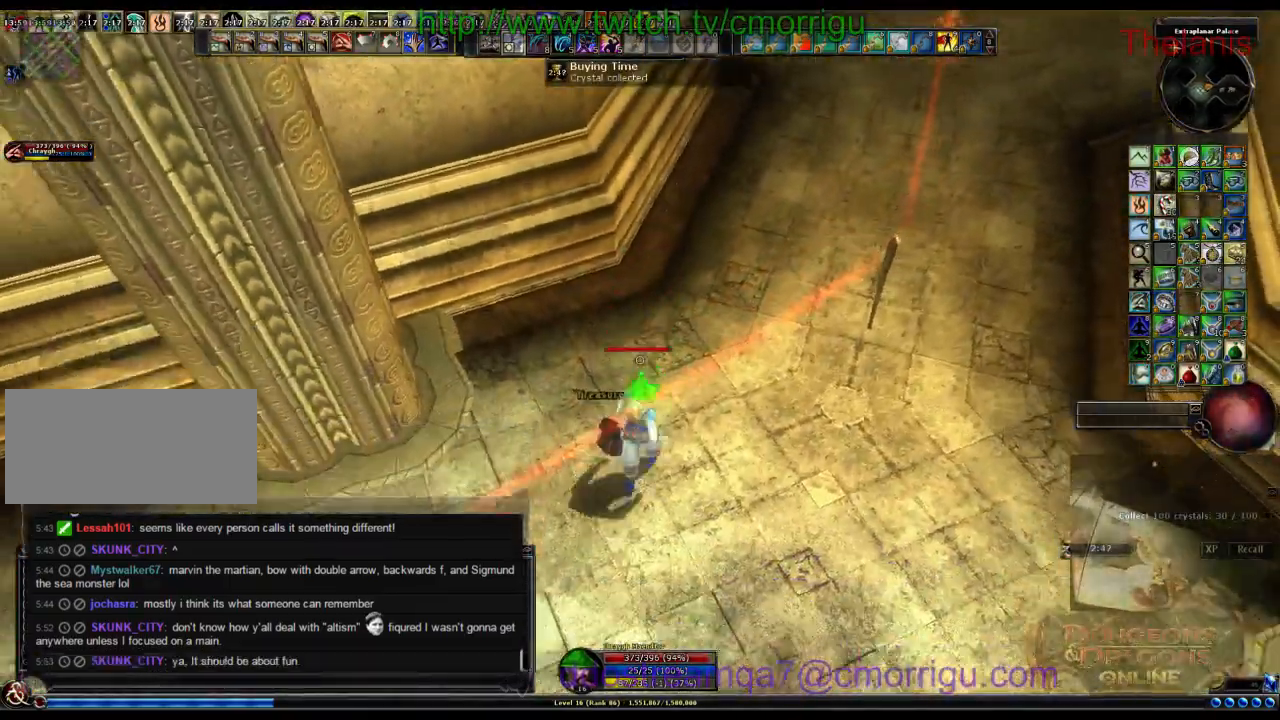
{"keys": ["s"], "events": [[500, "s", "down"]]}
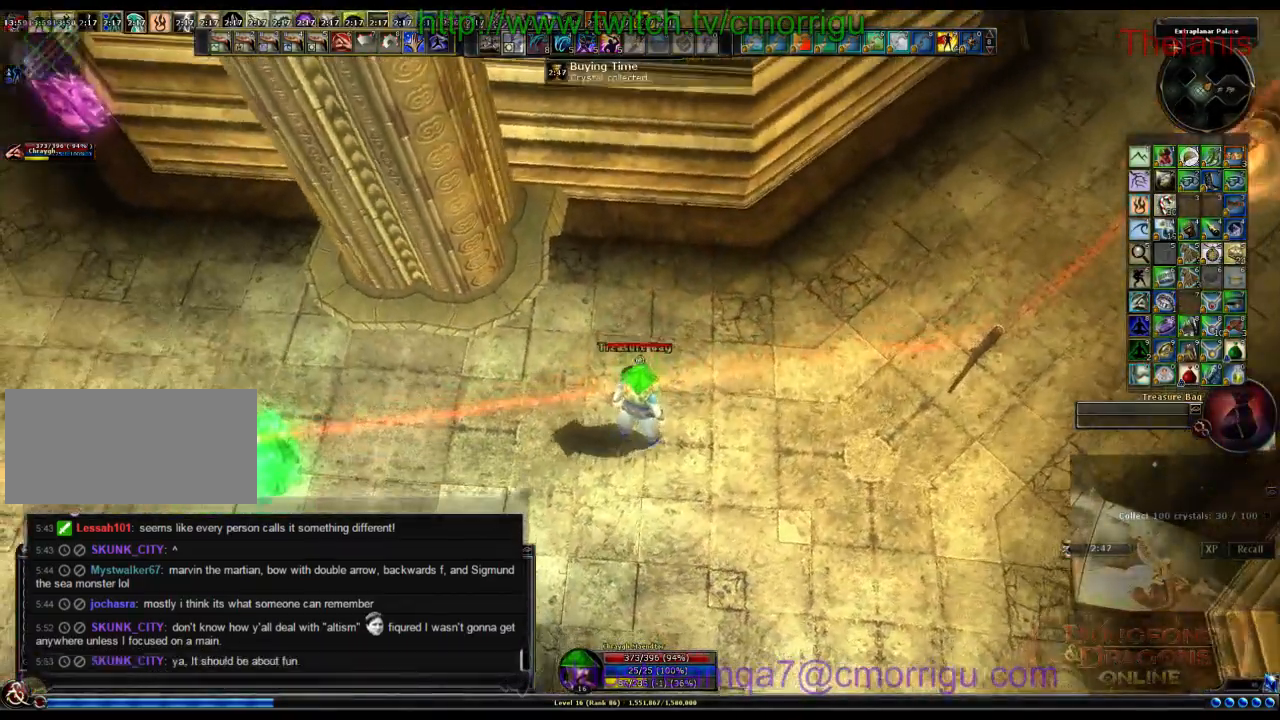
{"keys": [], "events": [[34, "s", "up"]]}